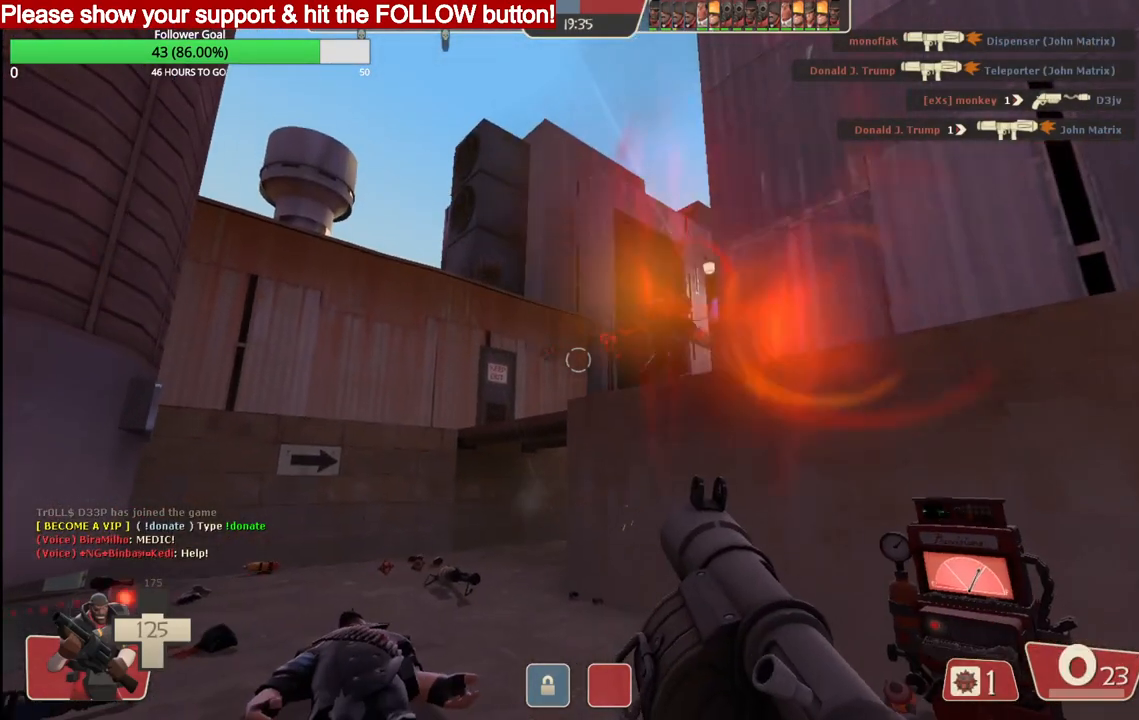
Gameplay with a controller (PlayStation layout); each line is a JSON object with the inputs held at the frame after it. "events" lists button and stick changes between this image and that frame as [ms after this image, input, new state], when the widget could be followed in between.
{"buttons": ["R2"], "left_stick": "down", "right_stick": "center", "events": [[50, "left_stick", "down-right"], [83, "R2", "up"], [133, "R2", "down"], [233, "R2", "up"], [250, "R2", "down"], [333, "left_stick", "down"], [367, "R2", "up"], [400, "R2", "down"]]}
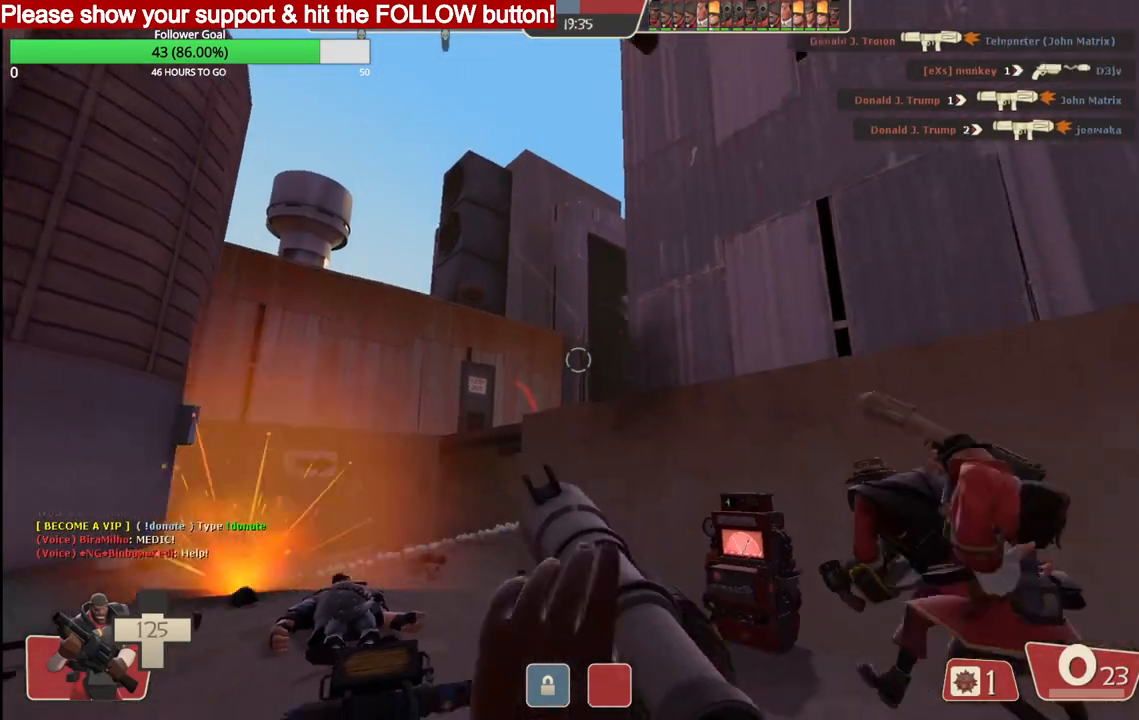
{"buttons": ["R2"], "left_stick": "up", "right_stick": "center", "events": [[133, "left_stick", "up-left"], [250, "R2", "up"], [283, "left_stick", "up"], [300, "R2", "down"]]}
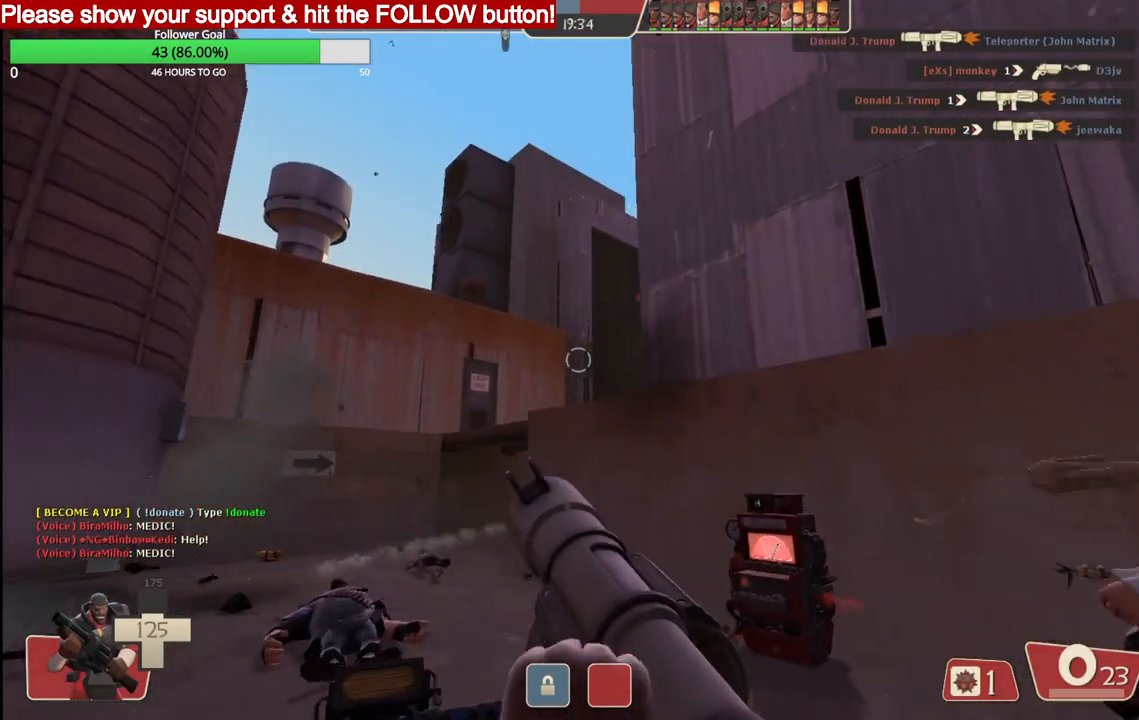
{"buttons": ["R2"], "left_stick": "down", "right_stick": "center", "events": [[50, "left_stick", "down"]]}
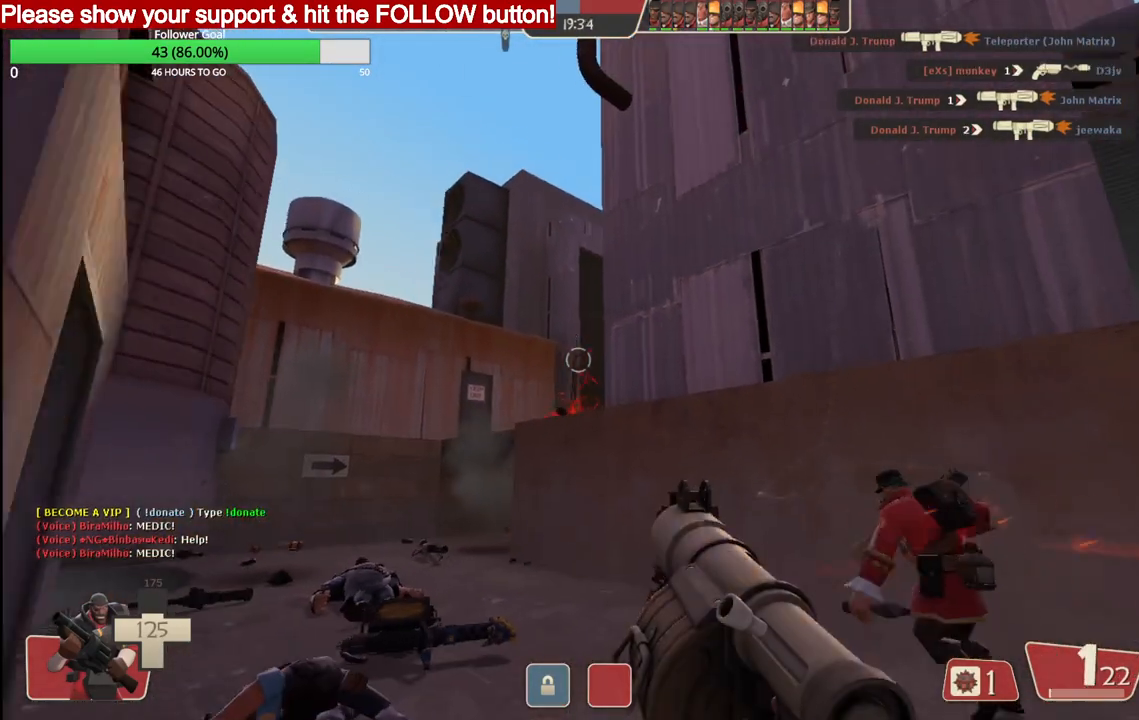
{"buttons": [], "left_stick": "center", "right_stick": "center", "events": [[233, "left_stick", "down-right"], [300, "R2", "up"], [483, "left_stick", "center"]]}
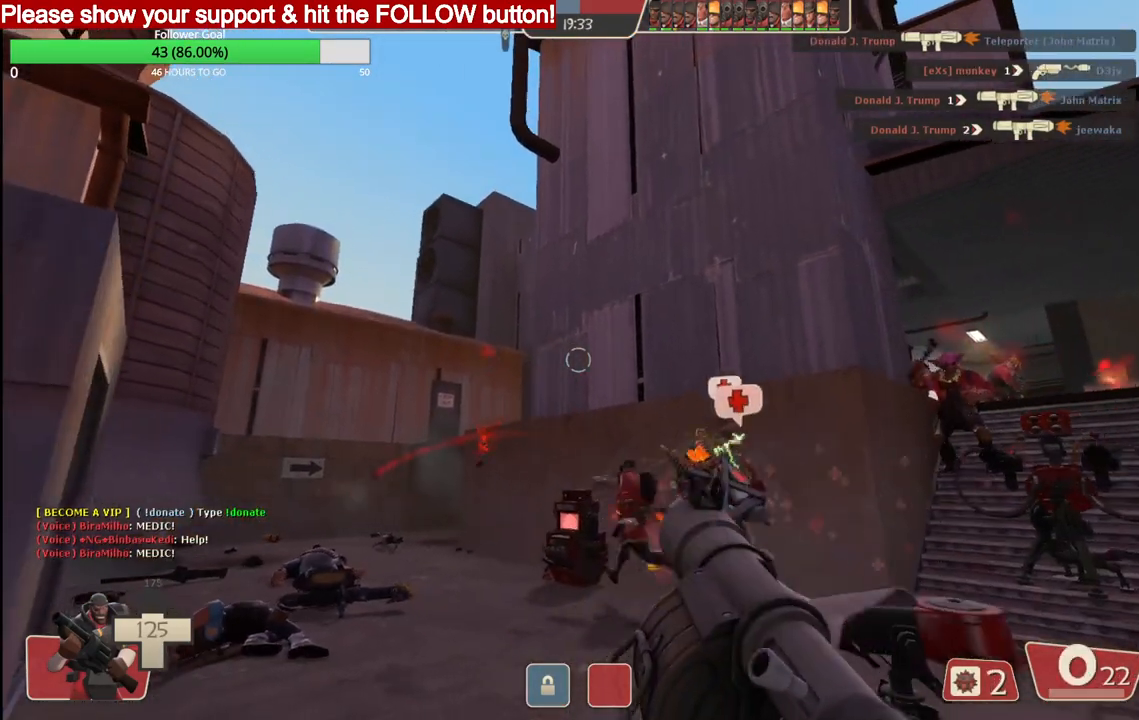
{"buttons": [], "left_stick": "up-right", "right_stick": "center", "events": [[67, "left_stick", "down-right"], [83, "SQUARE", "down"], [150, "SQUARE", "up"], [233, "SQUARE", "down"], [333, "SQUARE", "up"], [383, "left_stick", "up-right"], [400, "SQUARE", "down"], [483, "SQUARE", "up"]]}
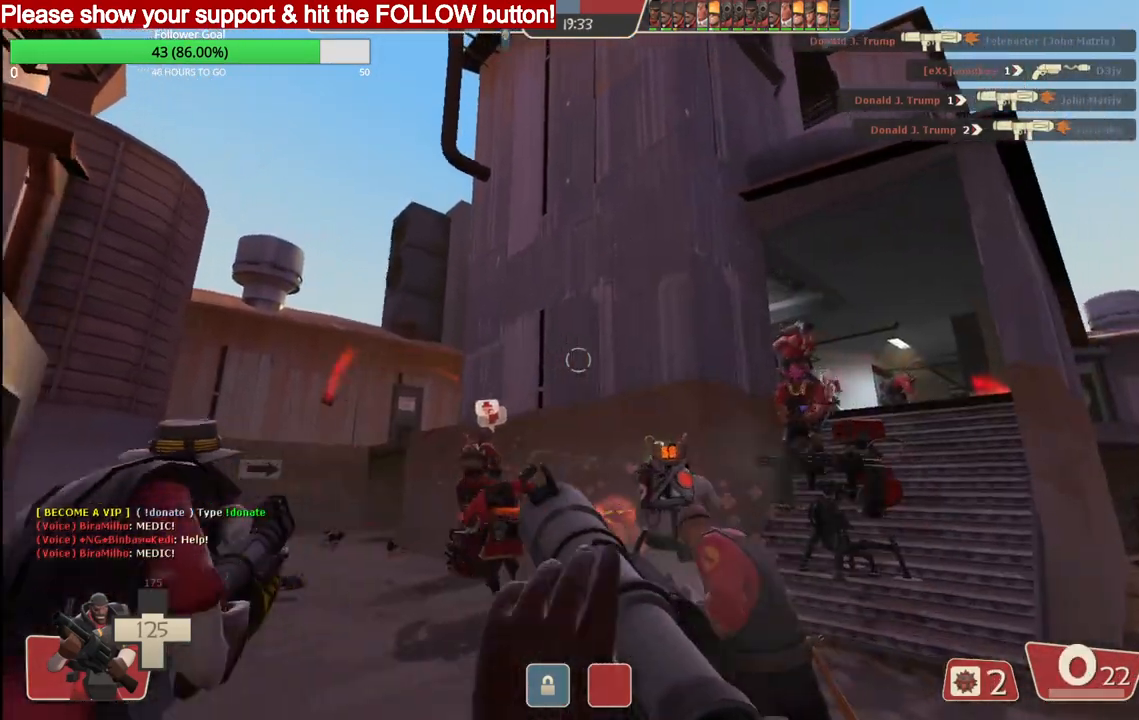
{"buttons": [], "left_stick": "up", "right_stick": "center", "events": [[83, "left_stick", "up"], [117, "L2", "down"], [450, "L2", "up"]]}
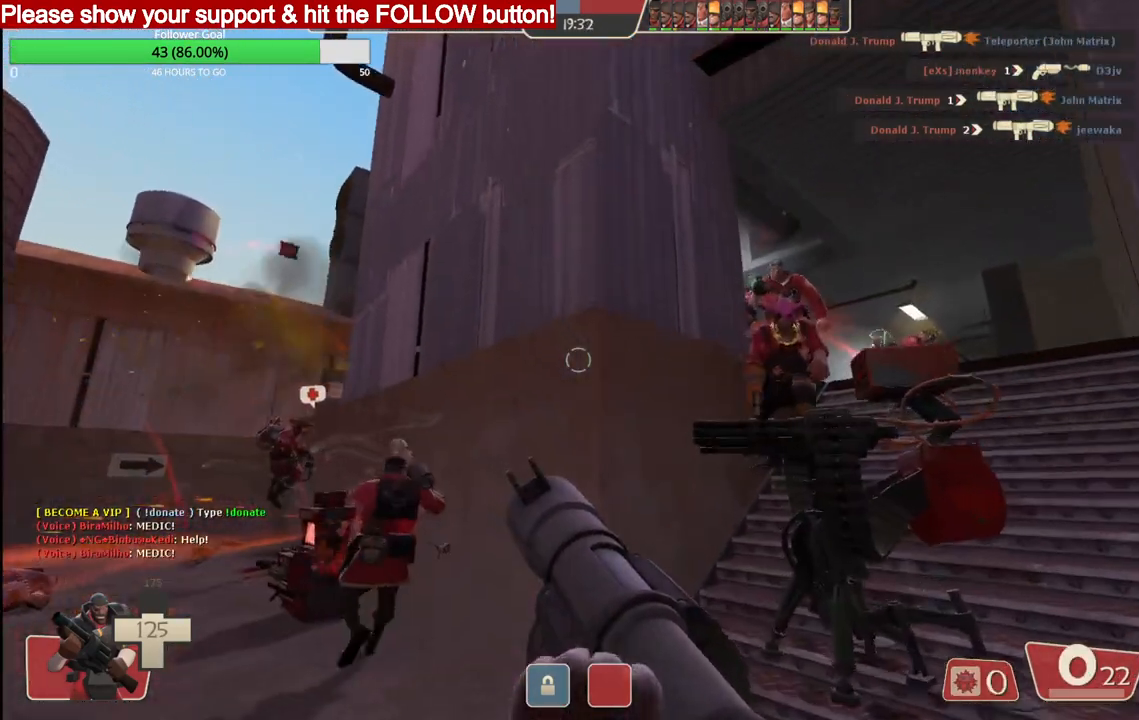
{"buttons": [], "left_stick": "up-left", "right_stick": "center", "events": [[117, "left_stick", "up-left"], [233, "SQUARE", "down"], [333, "SQUARE", "up"]]}
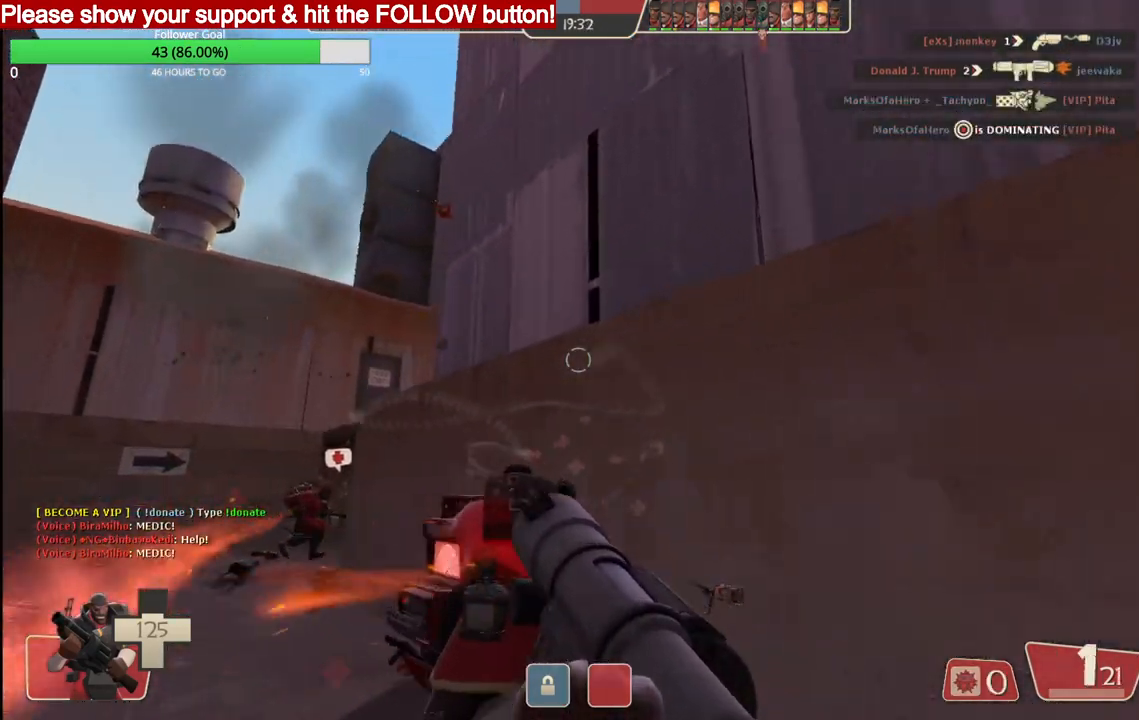
{"buttons": [], "left_stick": "up-left", "right_stick": "center", "events": []}
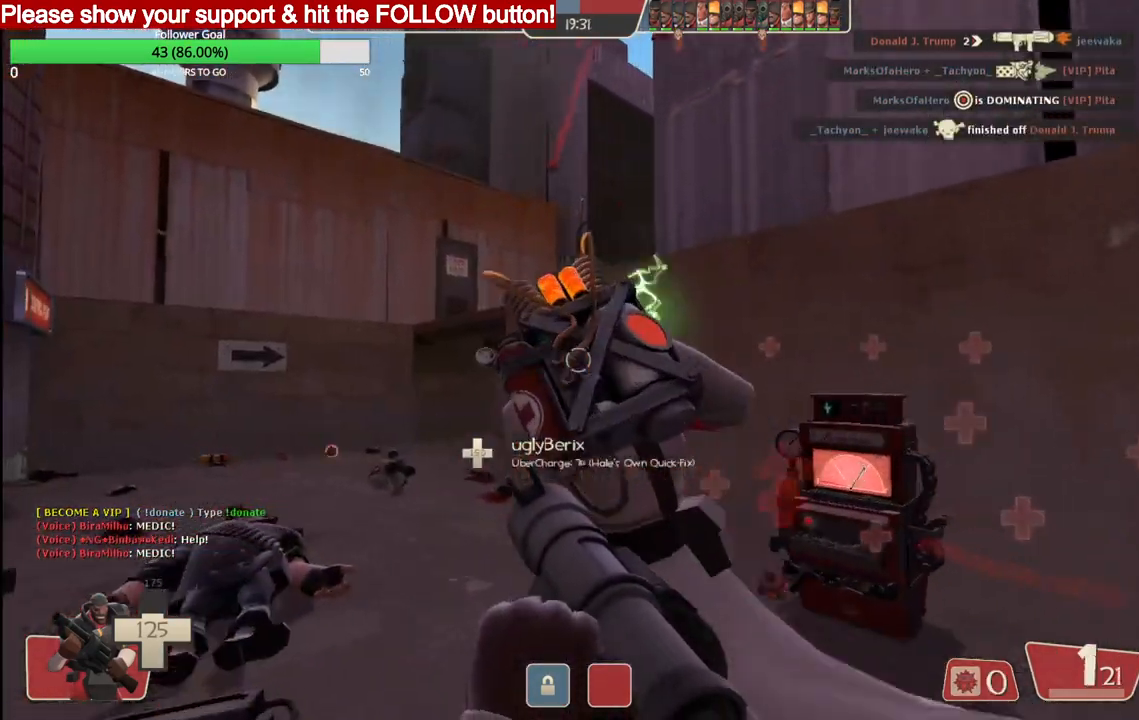
{"buttons": [], "left_stick": "up-left", "right_stick": "center", "events": []}
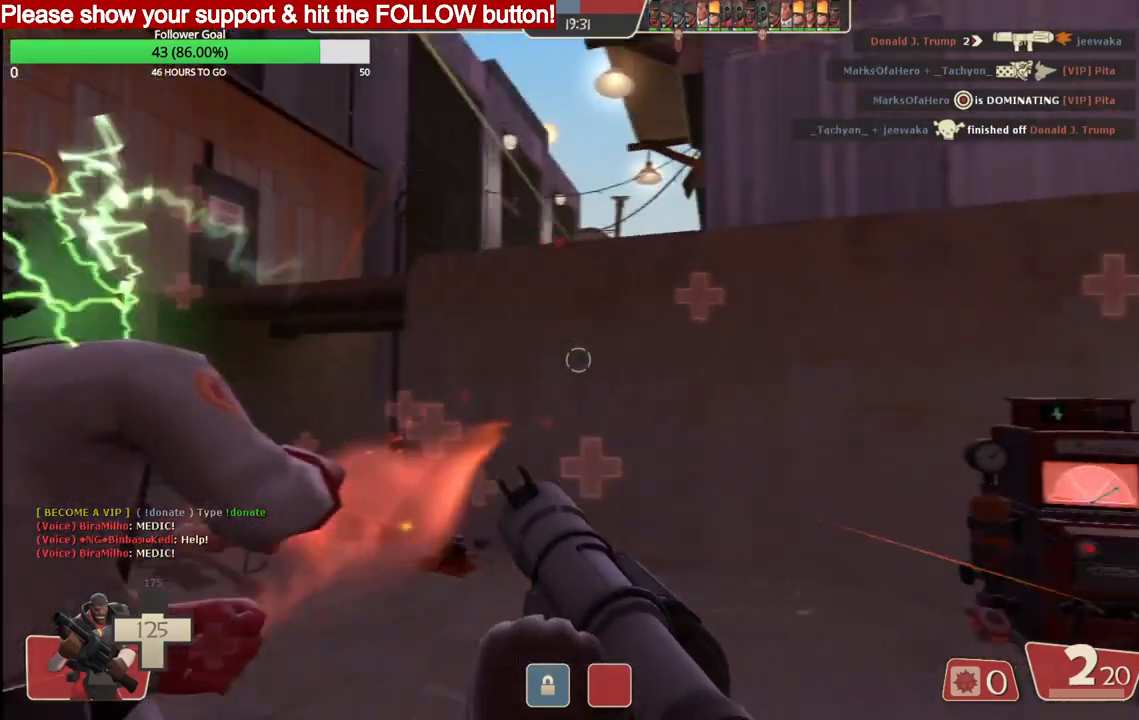
{"buttons": [], "left_stick": "up-left", "right_stick": "center", "events": []}
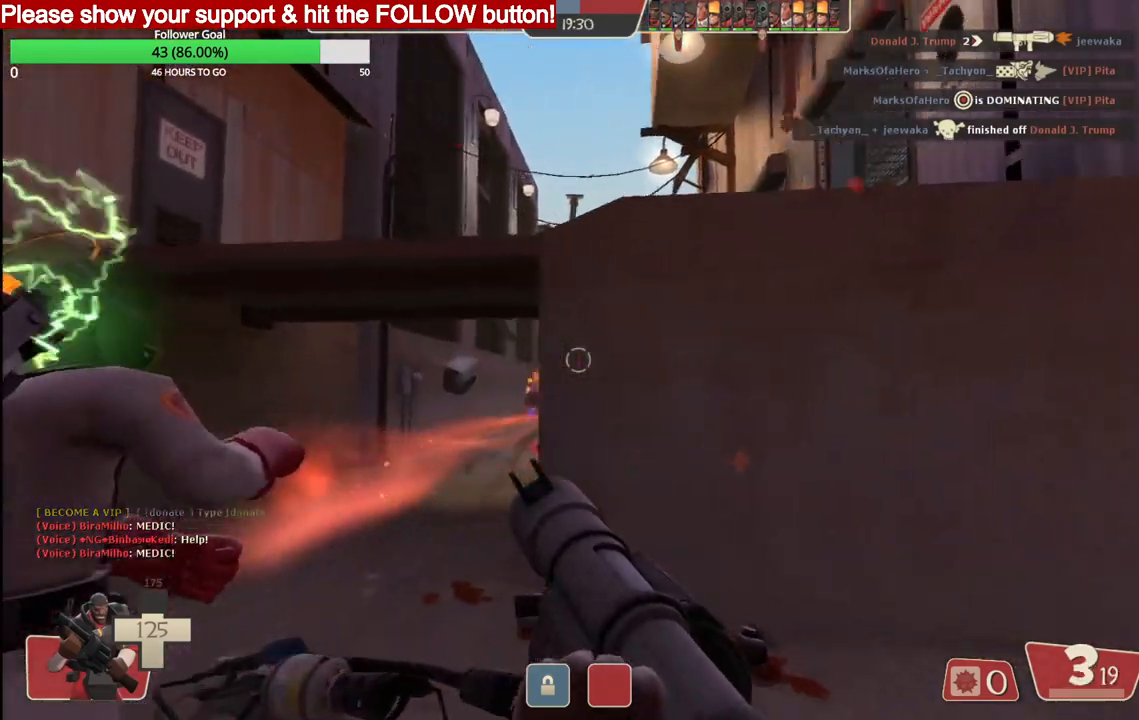
{"buttons": ["R2"], "left_stick": "up-left", "right_stick": "center", "events": [[283, "R2", "down"], [417, "R2", "up"], [483, "R2", "down"]]}
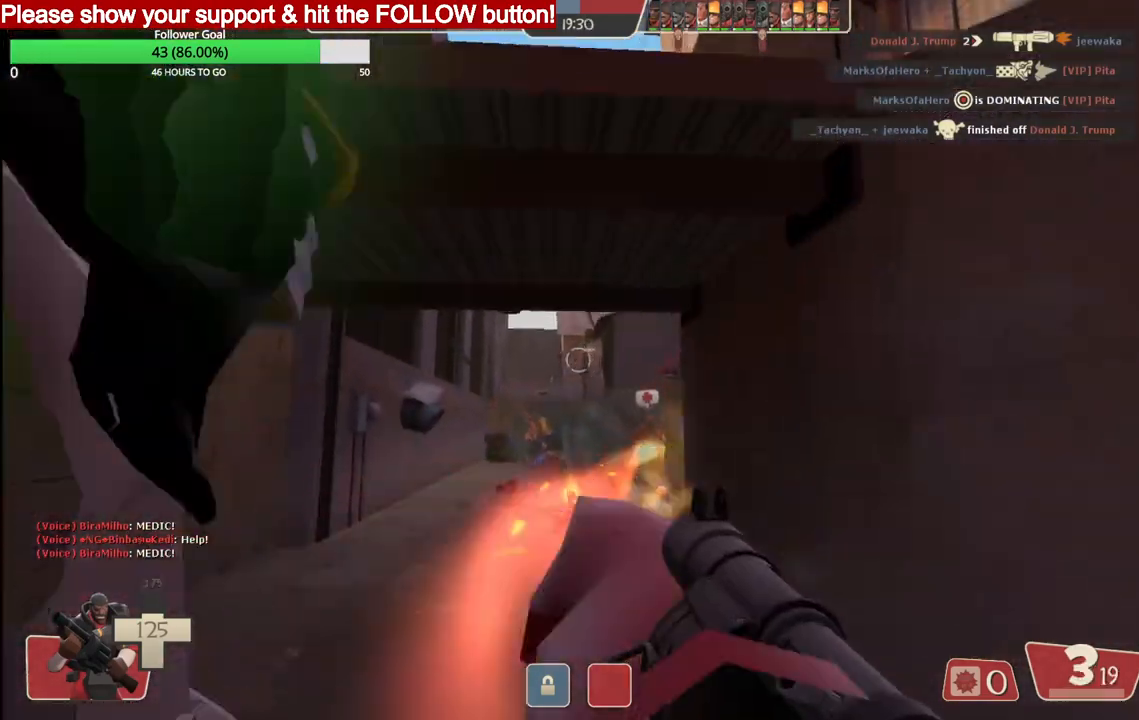
{"buttons": [], "left_stick": "up", "right_stick": "center", "events": [[83, "R2", "up"], [133, "R2", "down"], [167, "left_stick", "up"], [217, "R2", "up"], [283, "R2", "down"], [367, "R2", "up"], [400, "R2", "down"], [500, "R2", "up"]]}
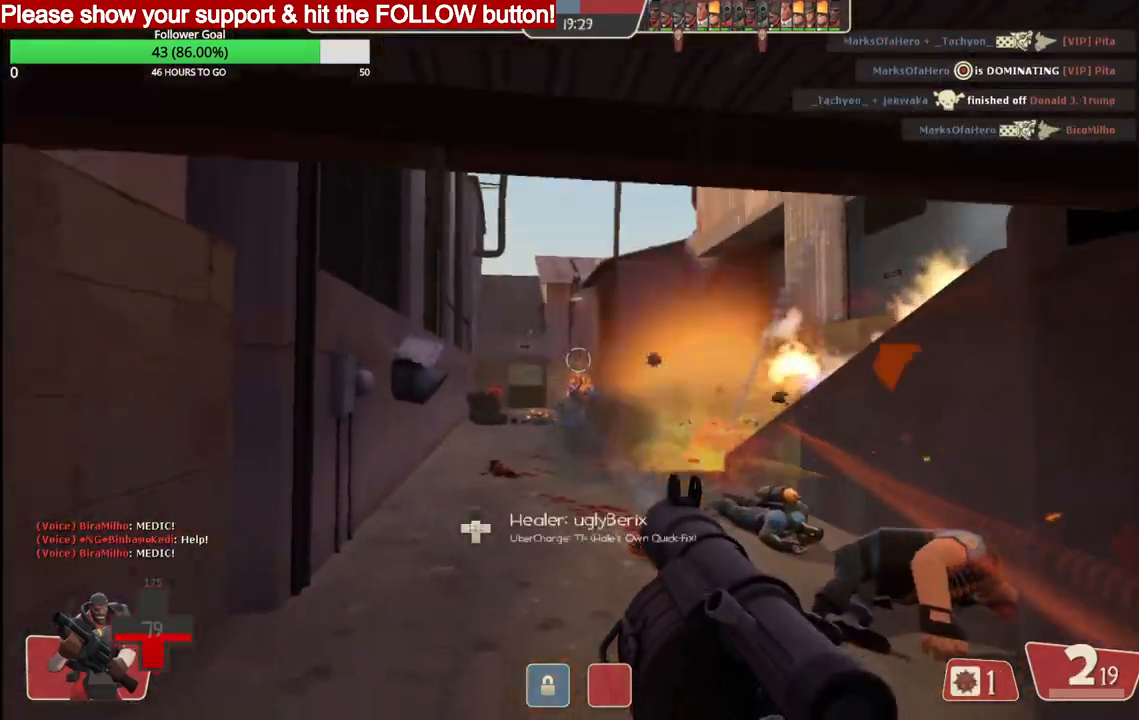
{"buttons": ["L2", "R2"], "left_stick": "up", "right_stick": "center", "events": [[33, "left_stick", "down-right"], [50, "R2", "down"], [133, "R2", "up"], [150, "left_stick", "left"], [167, "R2", "down"], [233, "L2", "down"], [367, "left_stick", "up"], [383, "L2", "up"], [400, "R2", "up"], [433, "L2", "down"], [433, "R2", "down"]]}
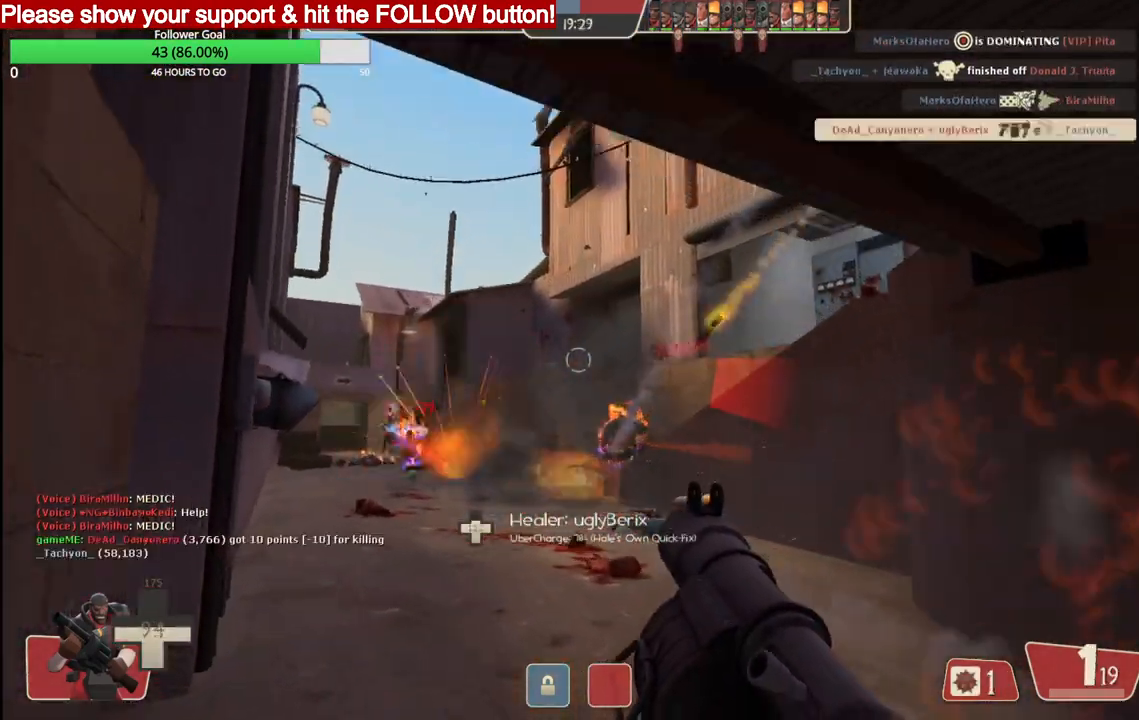
{"buttons": ["L2", "R2"], "left_stick": "right", "right_stick": "down-left", "events": [[33, "R2", "up"], [50, "L2", "up"], [83, "R2", "down"], [117, "L2", "down"], [167, "R2", "up"], [217, "L2", "up"], [217, "R2", "down"], [233, "left_stick", "right"], [300, "L2", "down"], [300, "R2", "up"], [333, "R2", "down"], [333, "right_stick", "down-left"], [417, "L2", "up"], [433, "R2", "up"], [467, "R2", "down"], [500, "L2", "down"]]}
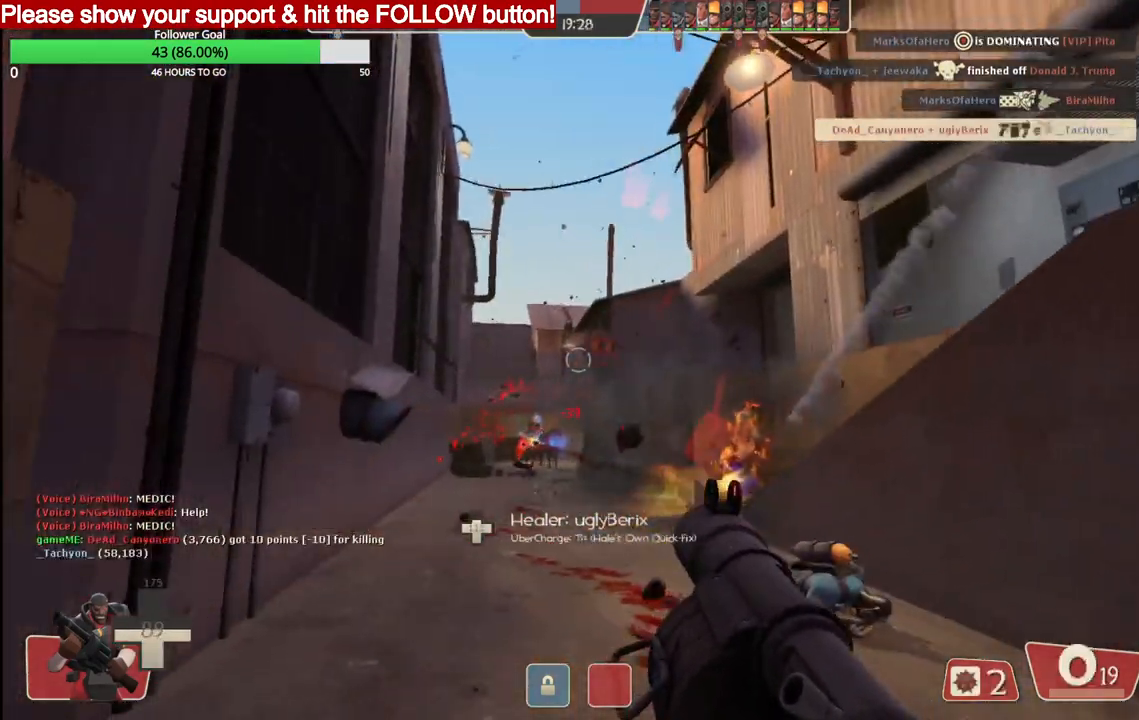
{"buttons": ["L2"], "left_stick": "up", "right_stick": "center", "events": [[83, "left_stick", "up"], [117, "L2", "up"], [200, "L2", "down"], [200, "R2", "up"], [233, "R2", "down"], [233, "right_stick", "center"], [300, "L2", "up"], [333, "R2", "up"], [383, "R2", "down"], [467, "R2", "up"], [500, "L2", "down"]]}
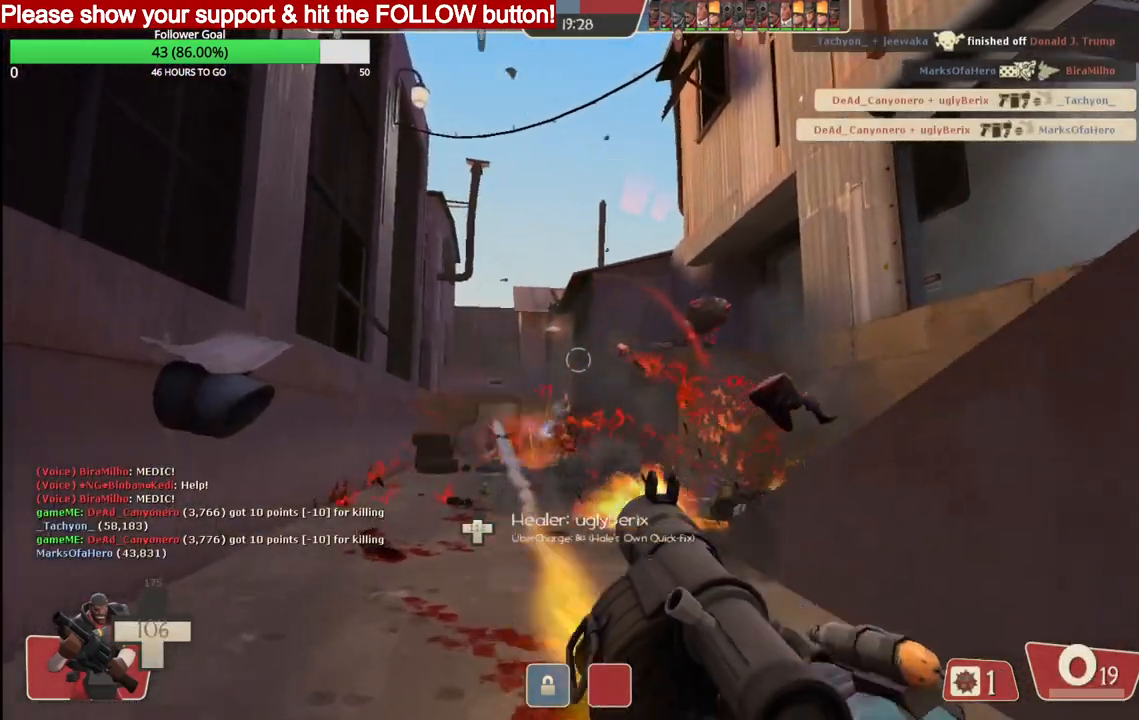
{"buttons": ["L2", "R2"], "left_stick": "down-right", "right_stick": "center", "events": [[17, "R2", "down"], [117, "R2", "up"], [133, "L2", "up"], [150, "R2", "down"], [250, "R2", "up"], [250, "left_stick", "left"], [300, "R2", "down"], [367, "R2", "up"], [417, "R2", "down"], [433, "left_stick", "down-right"], [467, "L2", "down"]]}
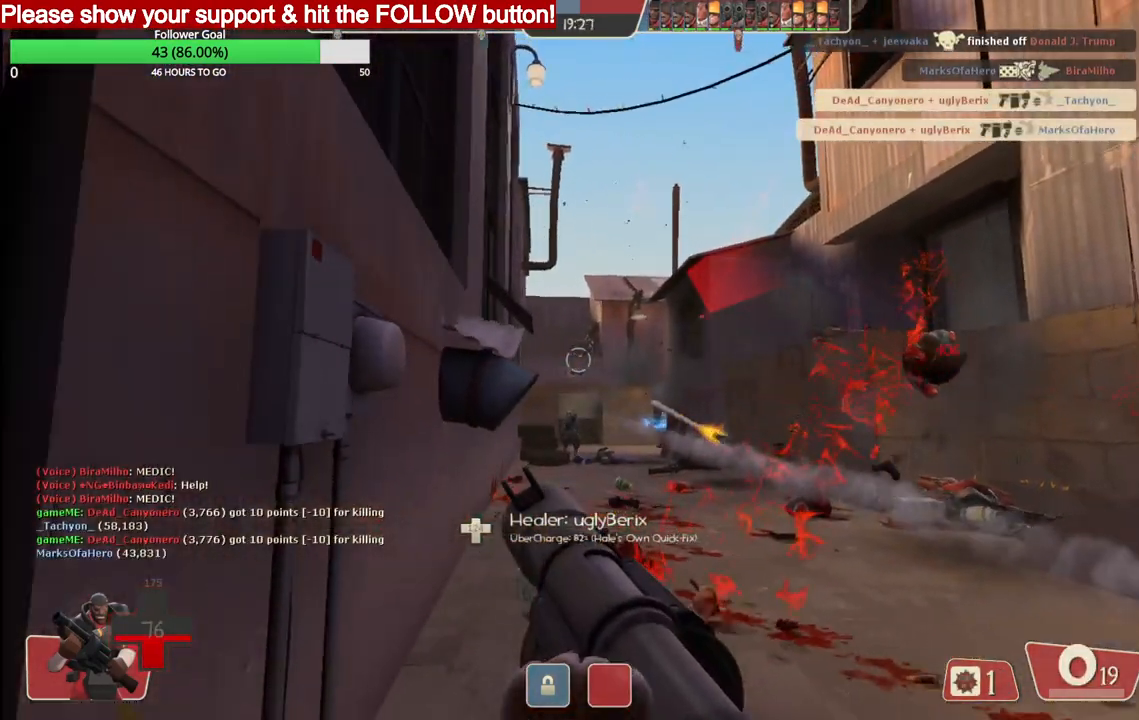
{"buttons": ["L2", "R2"], "left_stick": "down-right", "right_stick": "center", "events": [[17, "R2", "up"], [50, "R2", "down"], [117, "L2", "up"], [133, "R2", "up"], [183, "R2", "down"], [200, "left_stick", "down"], [217, "L2", "down"], [283, "R2", "up"], [300, "L2", "up"], [317, "R2", "down"], [367, "L2", "down"], [383, "left_stick", "down-right"]]}
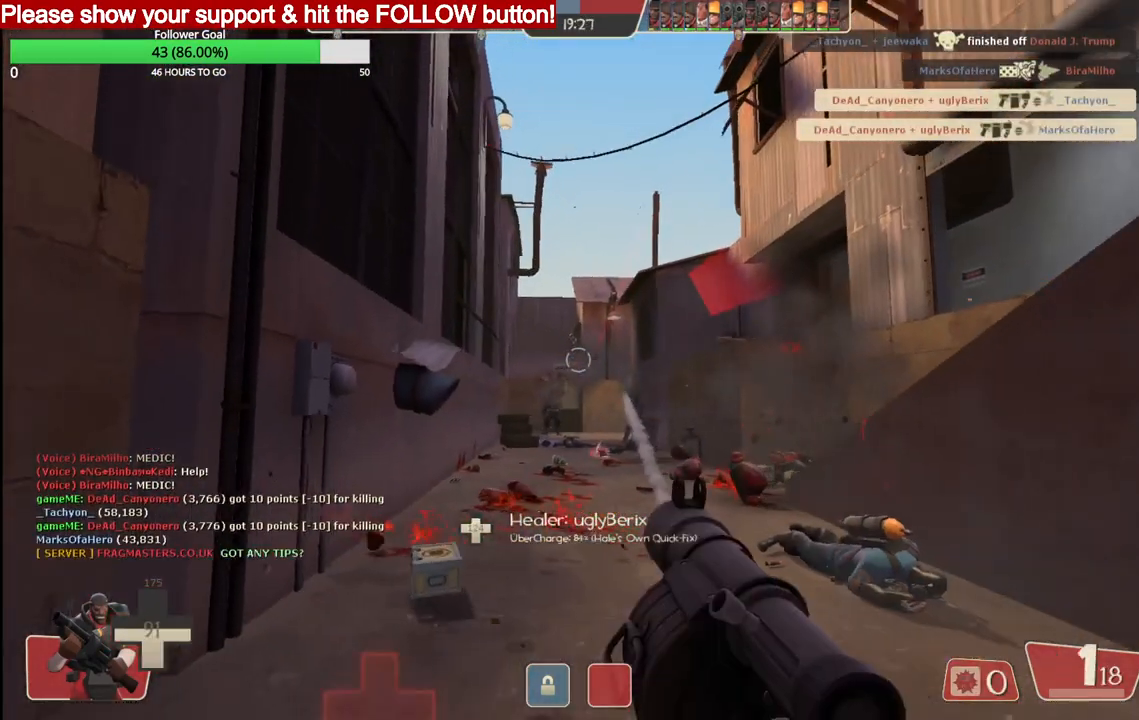
{"buttons": ["SQUARE", "L2"], "left_stick": "down-right", "right_stick": "center", "events": [[17, "L2", "up"], [100, "L2", "down"], [183, "R2", "up"], [217, "L2", "up"], [317, "L2", "down"], [317, "SQUARE", "down"], [400, "SQUARE", "up"], [450, "L2", "up"], [467, "SQUARE", "down"], [483, "L2", "down"]]}
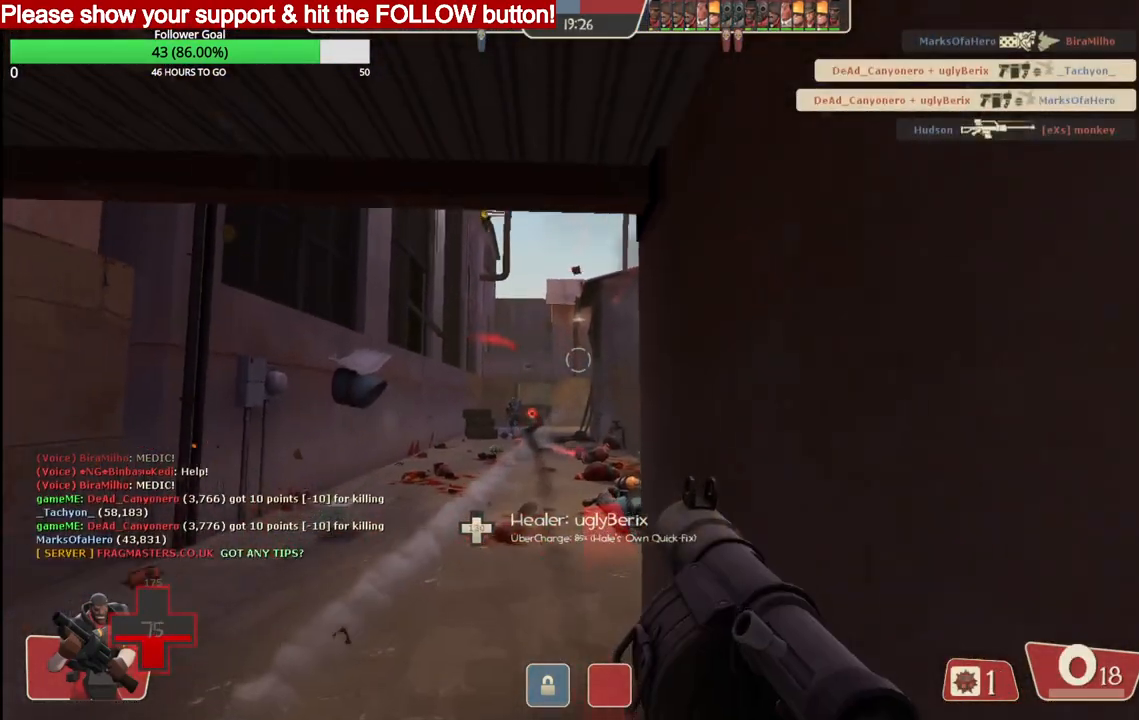
{"buttons": ["L2"], "left_stick": "right", "right_stick": "center", "events": [[50, "SQUARE", "up"], [117, "L2", "up"], [133, "left_stick", "right"], [150, "SQUARE", "down"], [233, "L2", "down"], [250, "SQUARE", "up"], [317, "SQUARE", "down"], [400, "L2", "up"], [433, "SQUARE", "up"], [467, "L2", "down"]]}
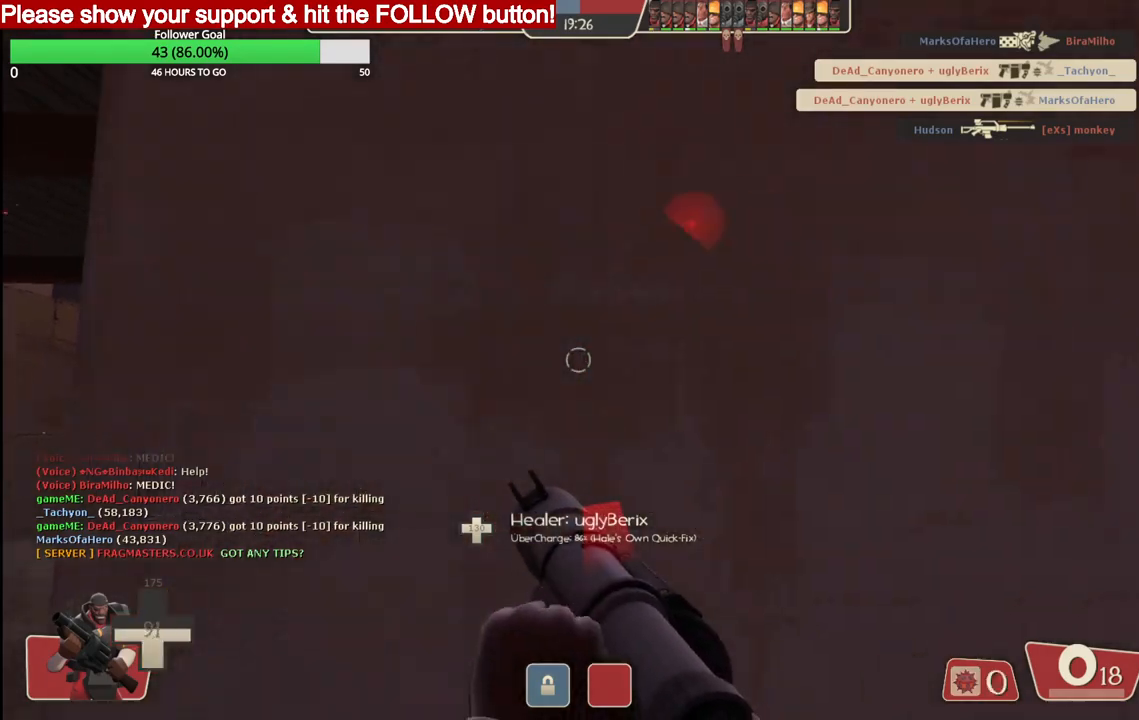
{"buttons": [], "left_stick": "down-right", "right_stick": "center", "events": [[133, "L2", "up"], [200, "left_stick", "down-right"], [350, "right_stick", "left"], [433, "right_stick", "center"]]}
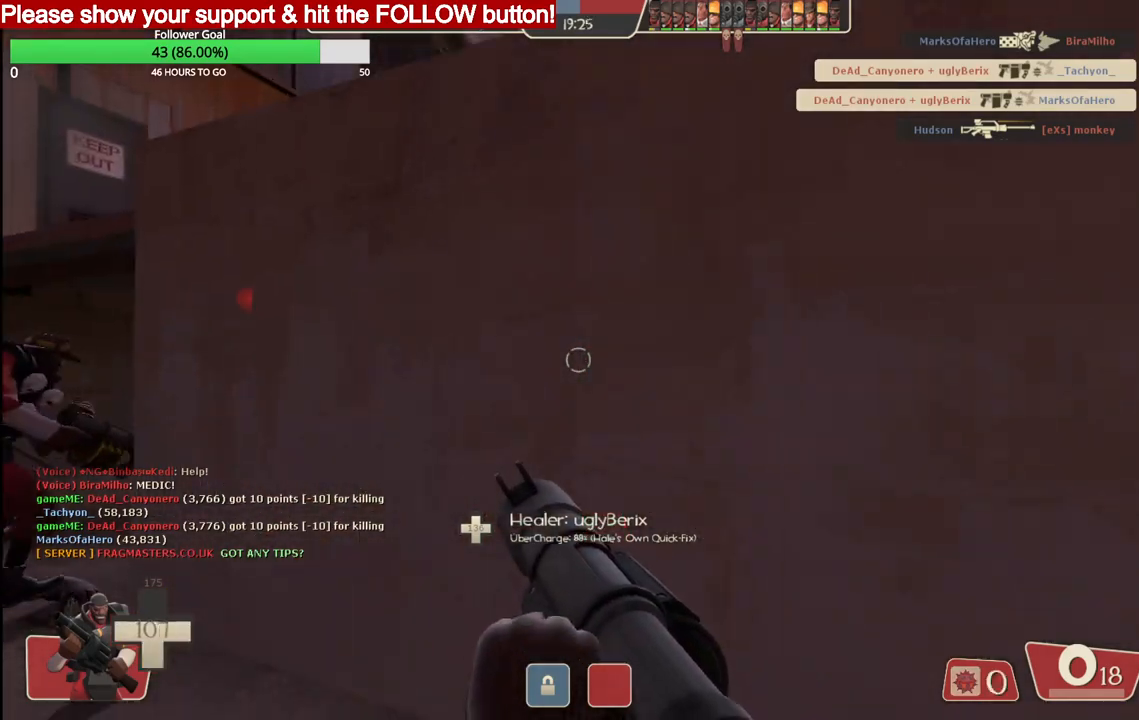
{"buttons": [], "left_stick": "down-right", "right_stick": "left", "events": [[167, "right_stick", "up-left"], [467, "right_stick", "left"]]}
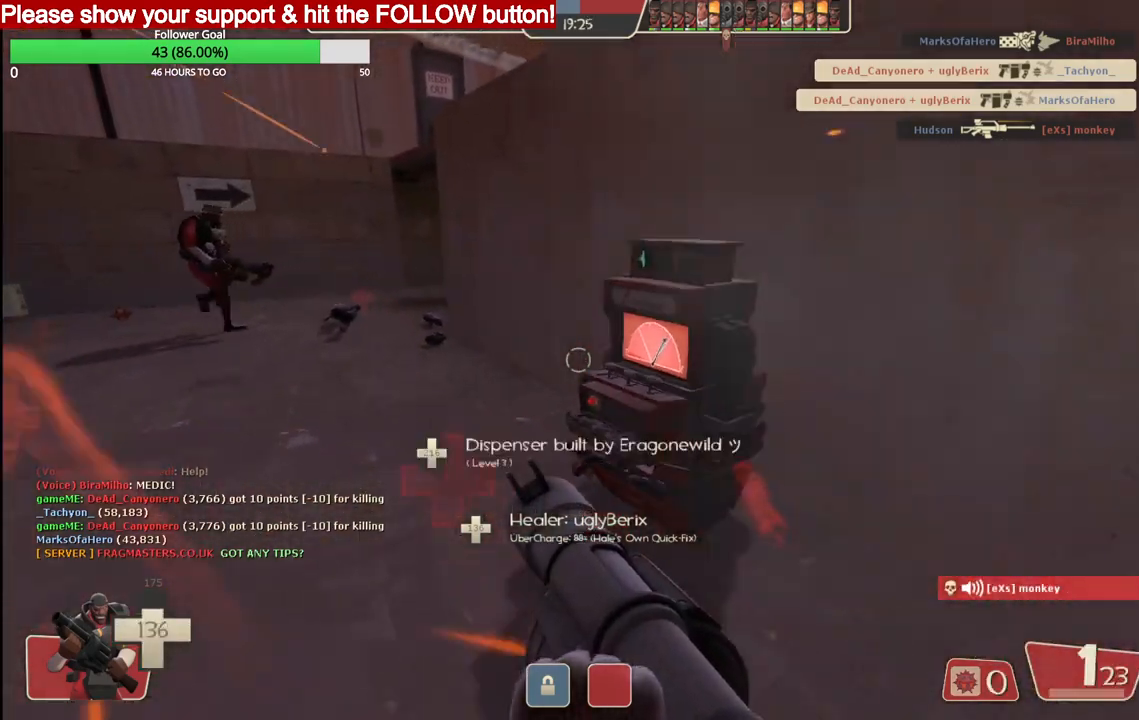
{"buttons": [], "left_stick": "down-right", "right_stick": "left", "events": []}
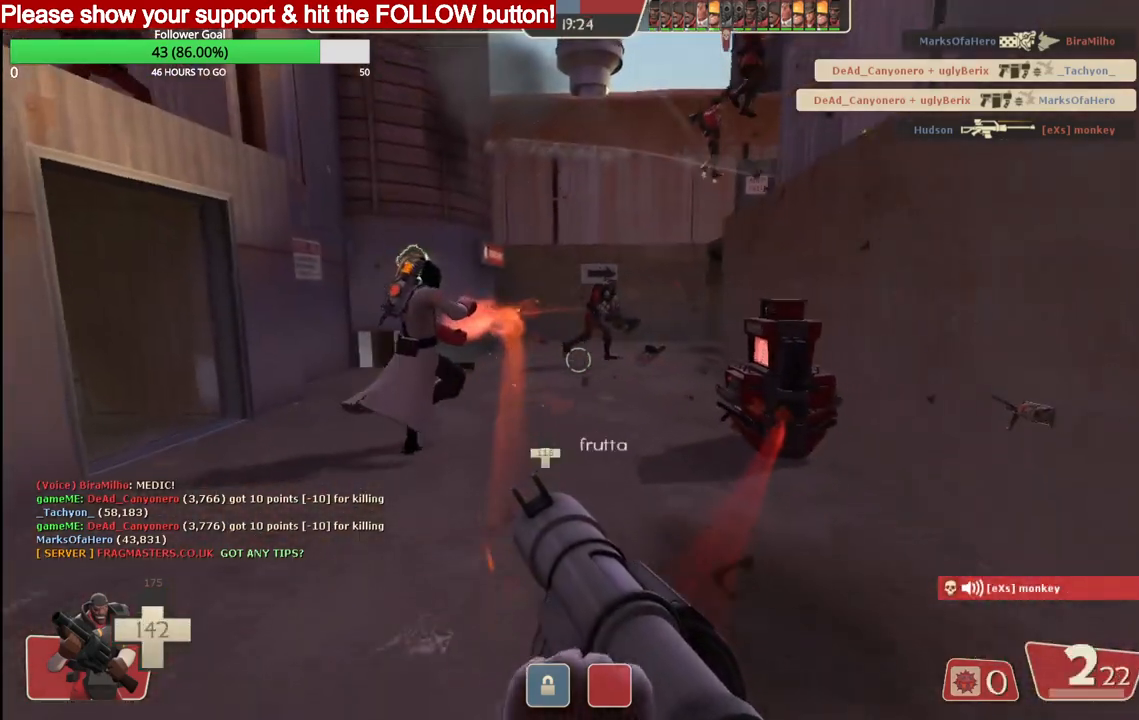
{"buttons": ["L1"], "left_stick": "up-left", "right_stick": "center", "events": [[33, "left_stick", "down"], [167, "left_stick", "down-left"], [283, "right_stick", "center"], [383, "L1", "down"], [417, "left_stick", "up-left"]]}
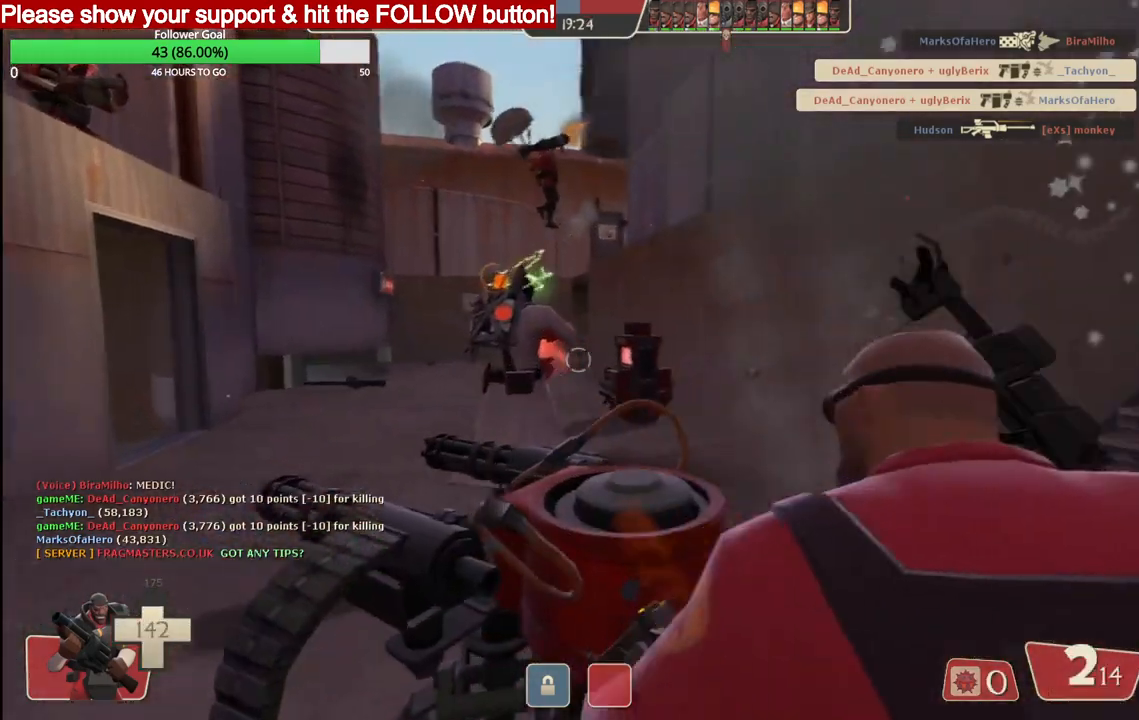
{"buttons": ["SQUARE"], "left_stick": "up", "right_stick": "center", "events": [[50, "L1", "up"], [67, "left_stick", "up"], [200, "L1", "down"], [367, "L1", "up"], [483, "SQUARE", "down"]]}
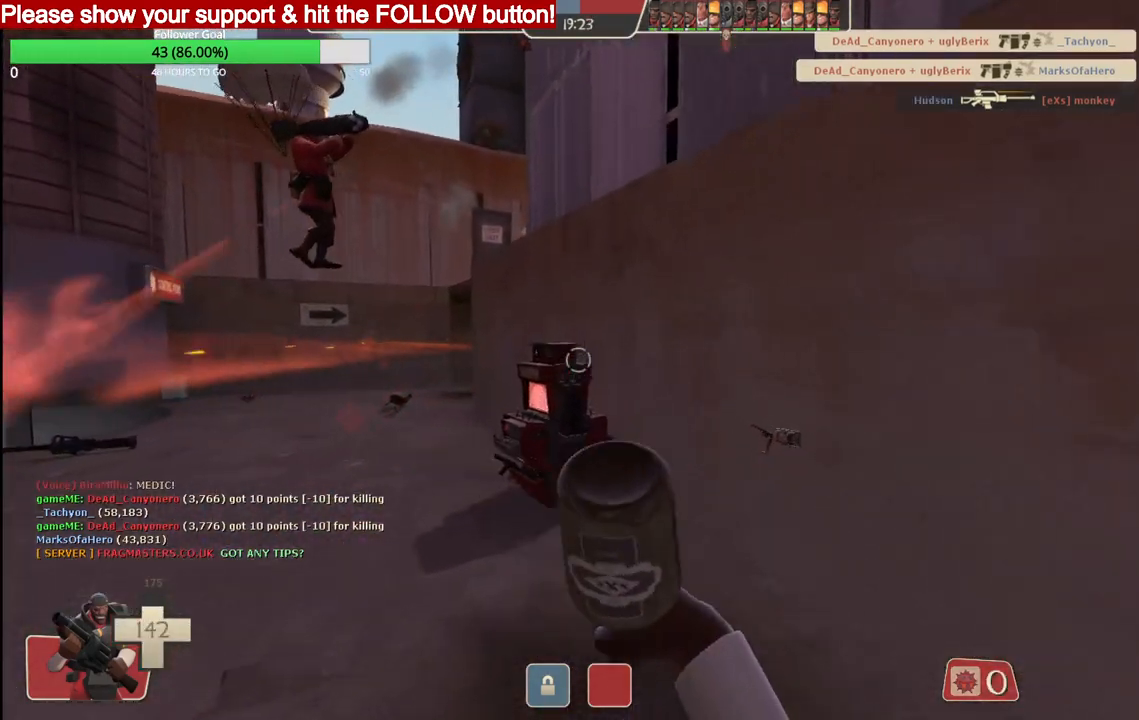
{"buttons": ["SQUARE"], "left_stick": "up", "right_stick": "center", "events": [[67, "SQUARE", "up"], [150, "SQUARE", "down"], [200, "left_stick", "up-right"], [233, "SQUARE", "up"], [300, "SQUARE", "down"], [383, "SQUARE", "up"], [450, "SQUARE", "down"], [483, "left_stick", "up"]]}
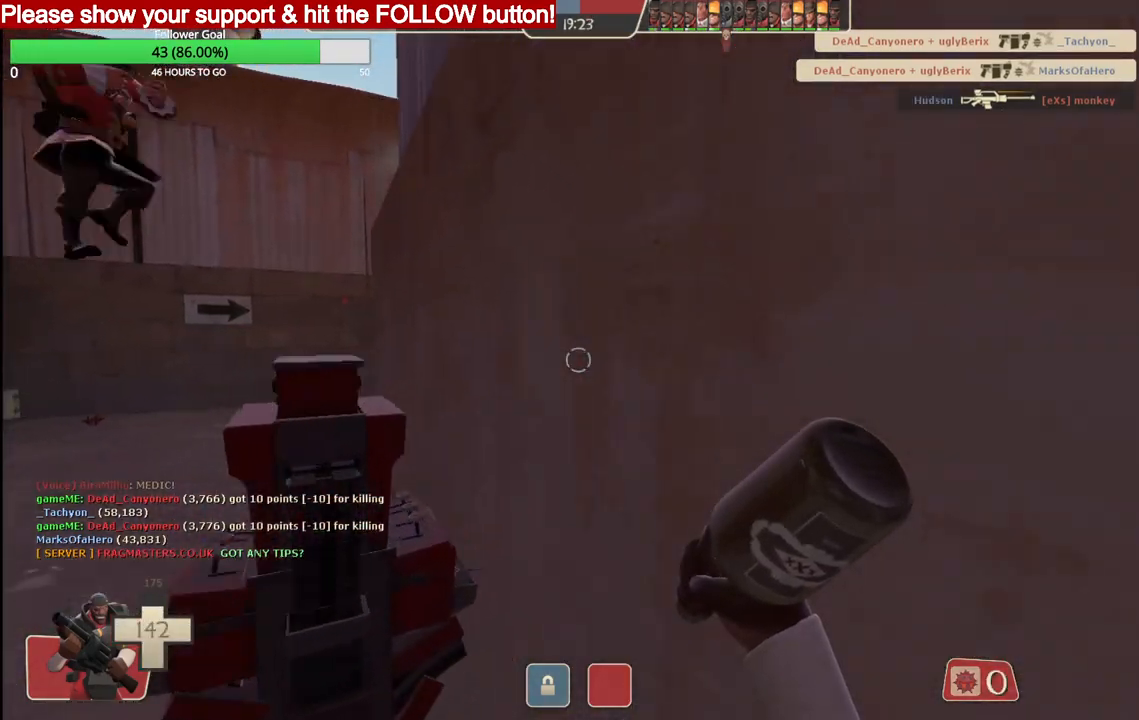
{"buttons": [], "left_stick": "down", "right_stick": "center", "events": [[33, "SQUARE", "up"], [83, "L1", "down"], [200, "left_stick", "left"], [217, "L1", "up"], [367, "SQUARE", "down"], [367, "left_stick", "down-left"], [467, "SQUARE", "up"], [483, "left_stick", "down"]]}
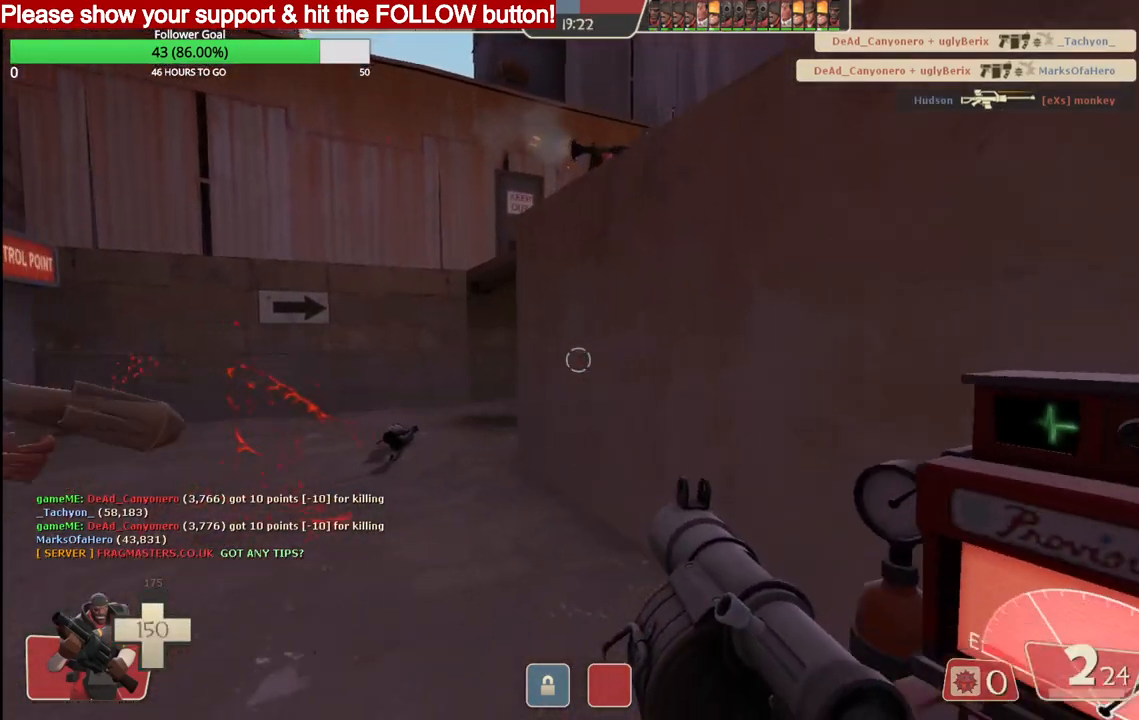
{"buttons": [], "left_stick": "up", "right_stick": "center", "events": [[50, "SQUARE", "down"], [133, "SQUARE", "up"], [133, "left_stick", "right"], [200, "SQUARE", "down"], [217, "left_stick", "up-right"], [267, "SQUARE", "up"], [333, "left_stick", "up"], [350, "SQUARE", "down"], [417, "SQUARE", "up"]]}
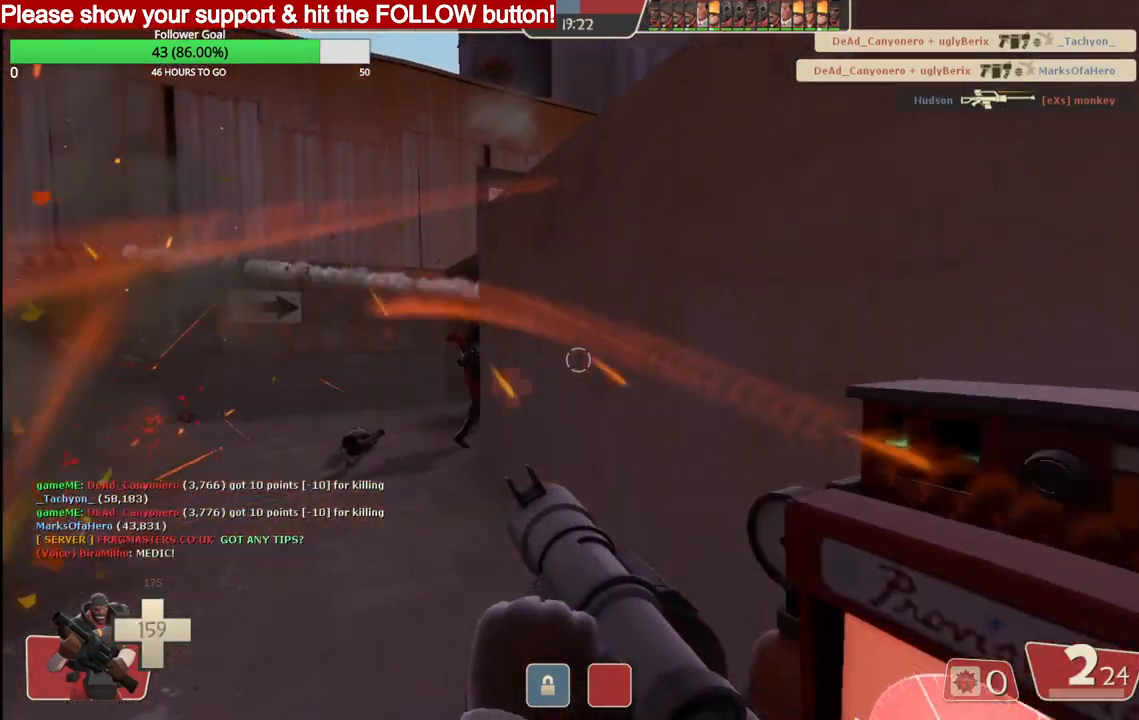
{"buttons": [], "left_stick": "up", "right_stick": "center", "events": [[133, "SQUARE", "down"], [150, "L1", "down"], [217, "SQUARE", "up"], [300, "L1", "up"]]}
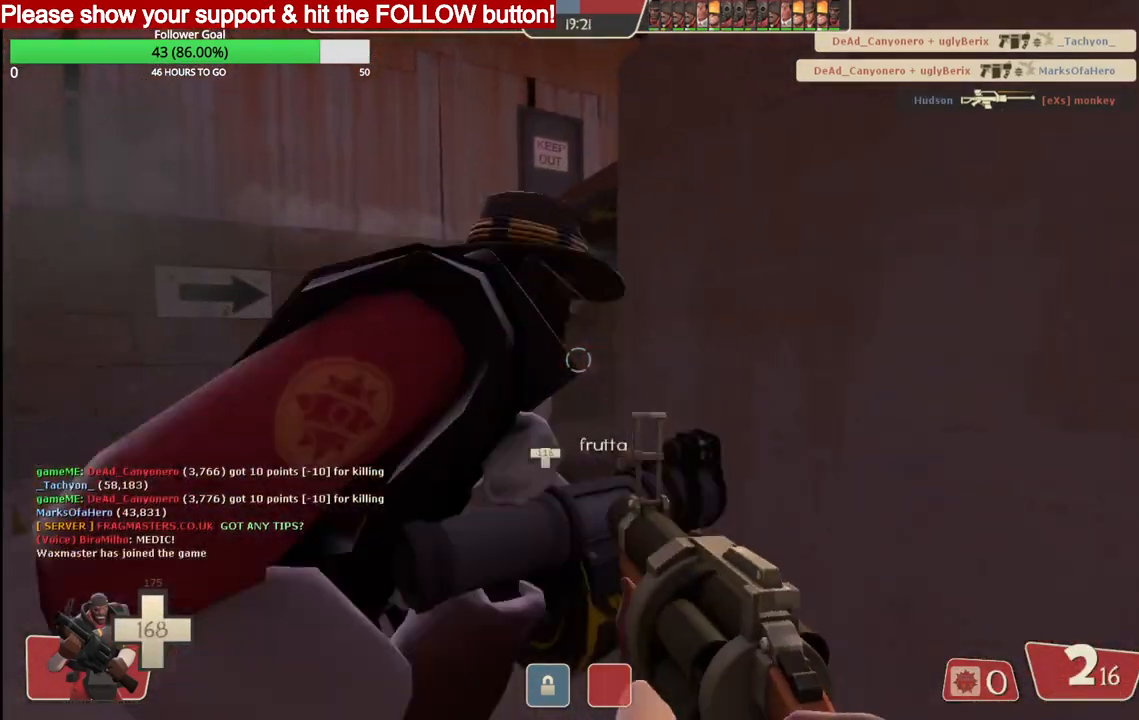
{"buttons": [], "left_stick": "up-left", "right_stick": "right", "events": [[67, "left_stick", "up-left"], [200, "right_stick", "right"]]}